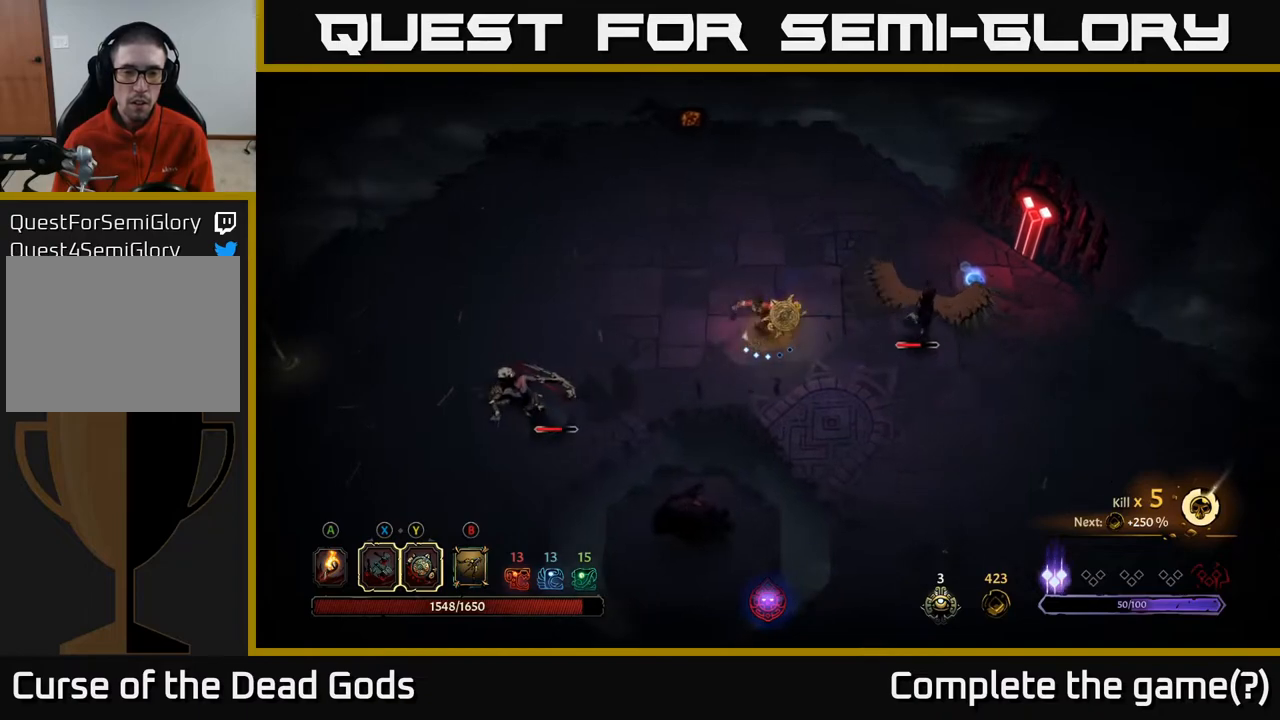
Gameplay with a controller (Xbox layout); each line is a JSON object with the inputs held at the frame after it. "events" lists button and stick changes between this image and that frame as [ms after this image, input, new state], when the widget could be followed in between.
{"buttons": ["Y"], "left_stick": "right", "right_stick": "center", "events": [[233, "left_stick", "right"]]}
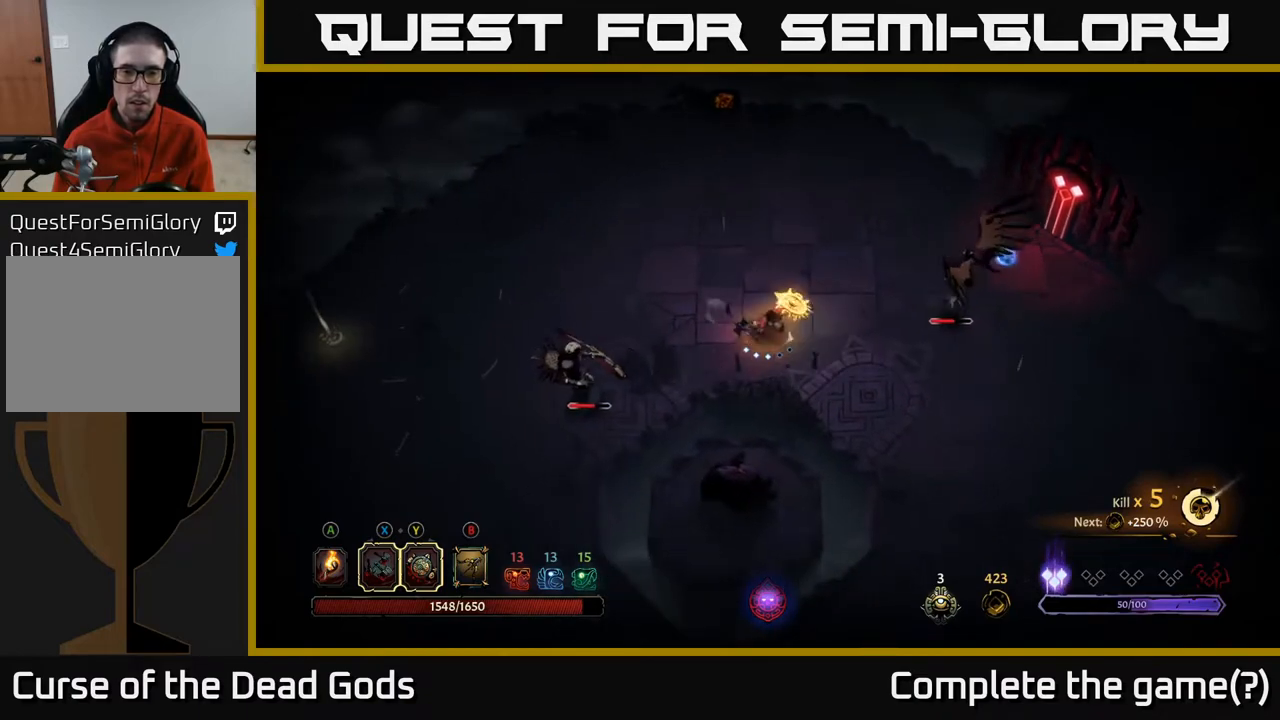
{"buttons": ["Y"], "left_stick": "right", "right_stick": "center", "events": [[167, "Y", "up"], [283, "Y", "down"]]}
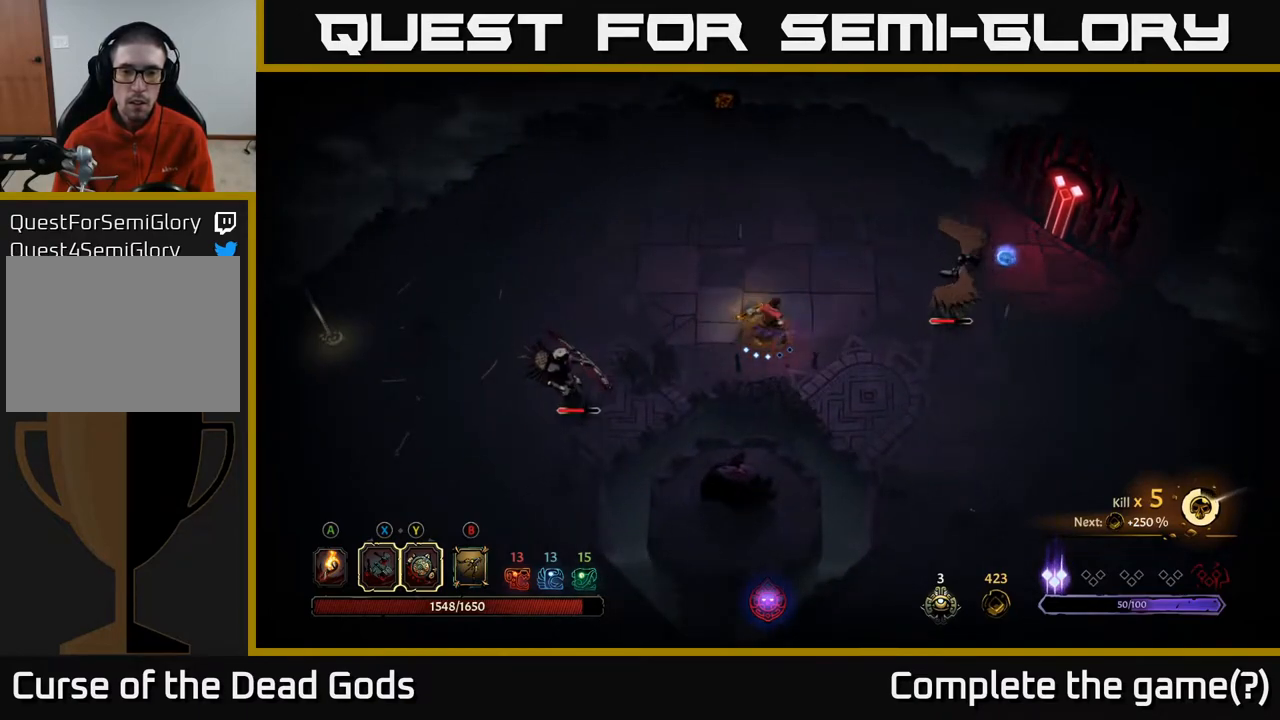
{"buttons": [], "left_stick": "right", "right_stick": "center", "events": [[250, "Y", "up"]]}
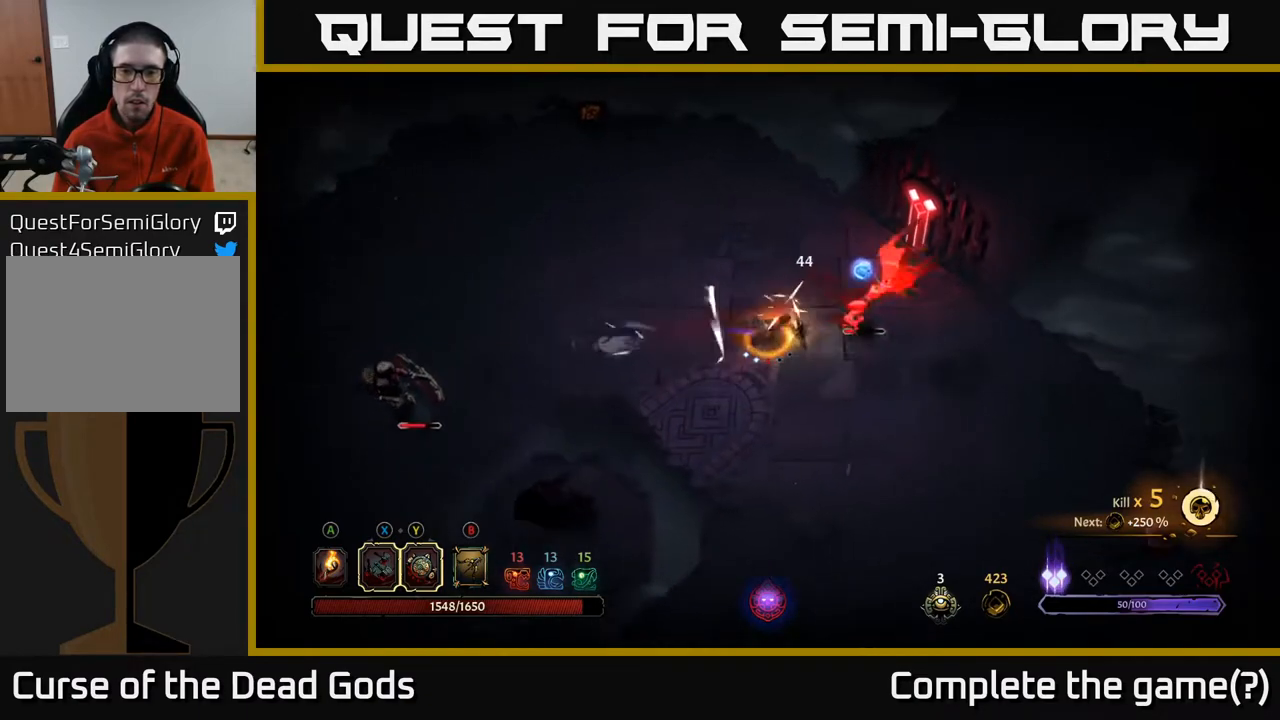
{"buttons": [], "left_stick": "left", "right_stick": "center", "events": [[33, "left_stick", "center"], [283, "left_stick", "left"]]}
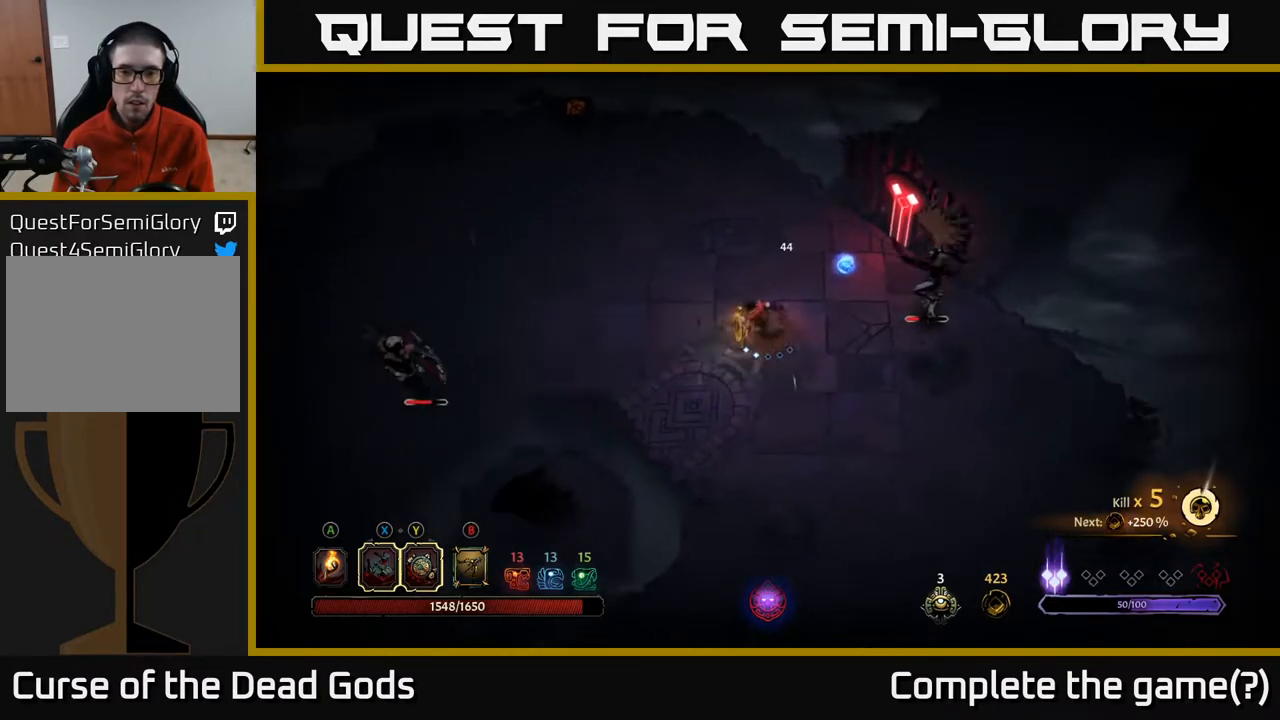
{"buttons": ["Y"], "left_stick": "right", "right_stick": "center", "events": [[500, "Y", "down"], [500, "left_stick", "right"]]}
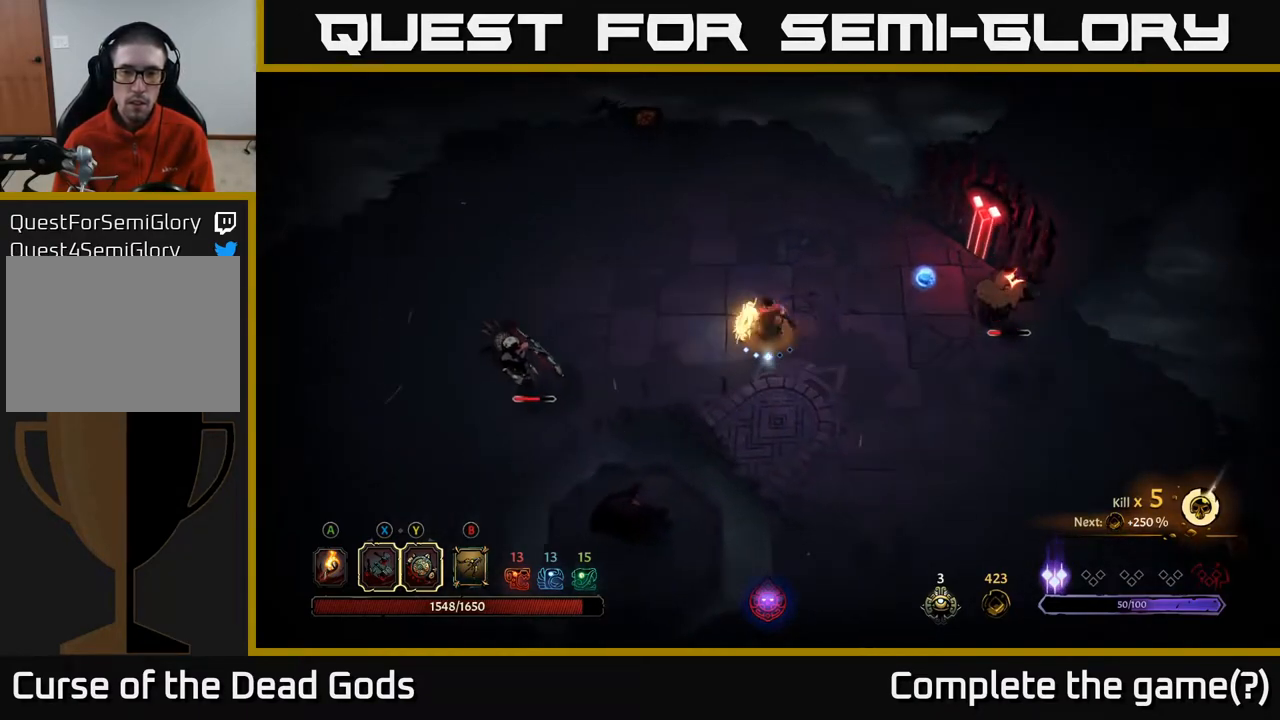
{"buttons": [], "left_stick": "right", "right_stick": "center", "events": [[117, "Y", "up"]]}
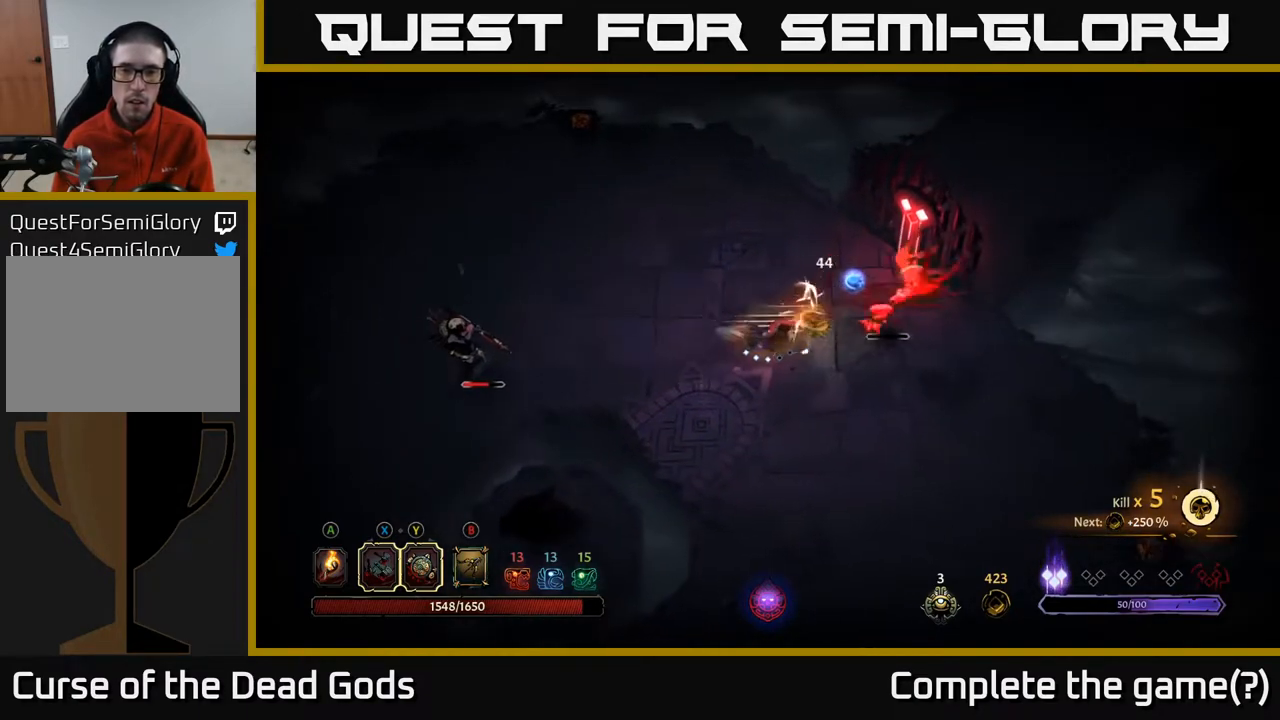
{"buttons": [], "left_stick": "up-right", "right_stick": "center", "events": [[500, "left_stick", "up-right"]]}
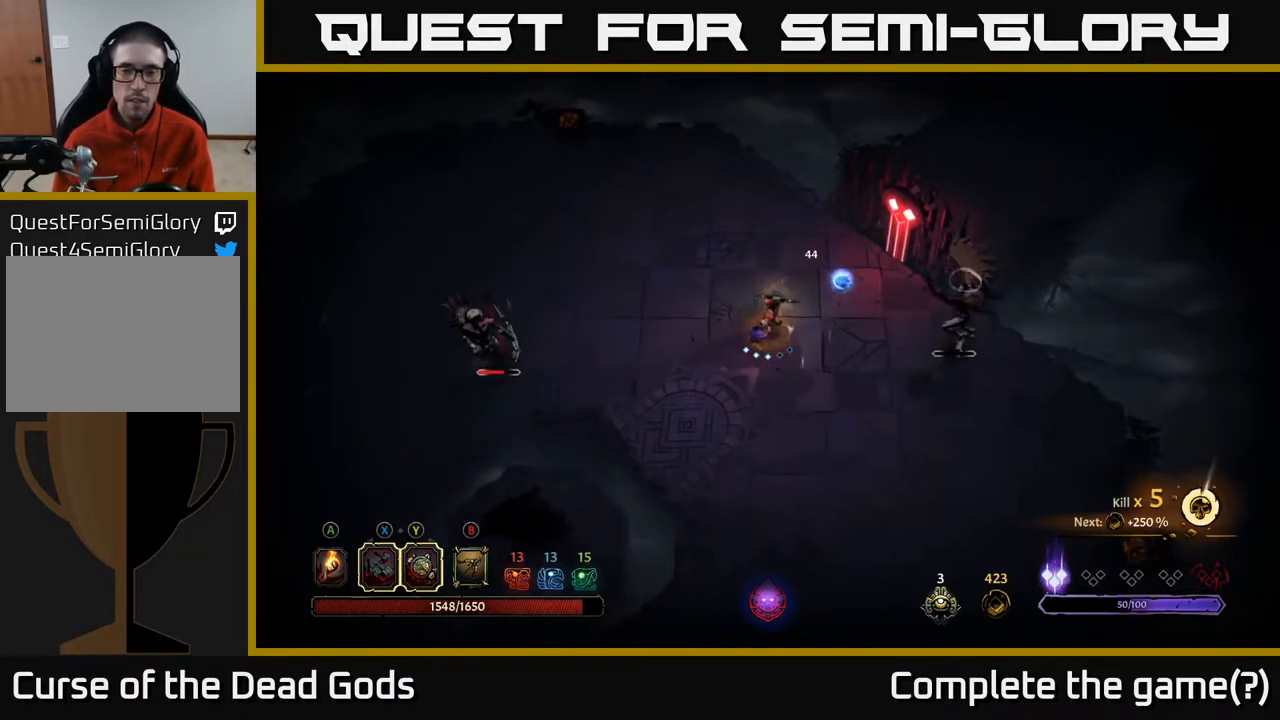
{"buttons": [], "left_stick": "up", "right_stick": "center", "events": [[100, "left_stick", "up"]]}
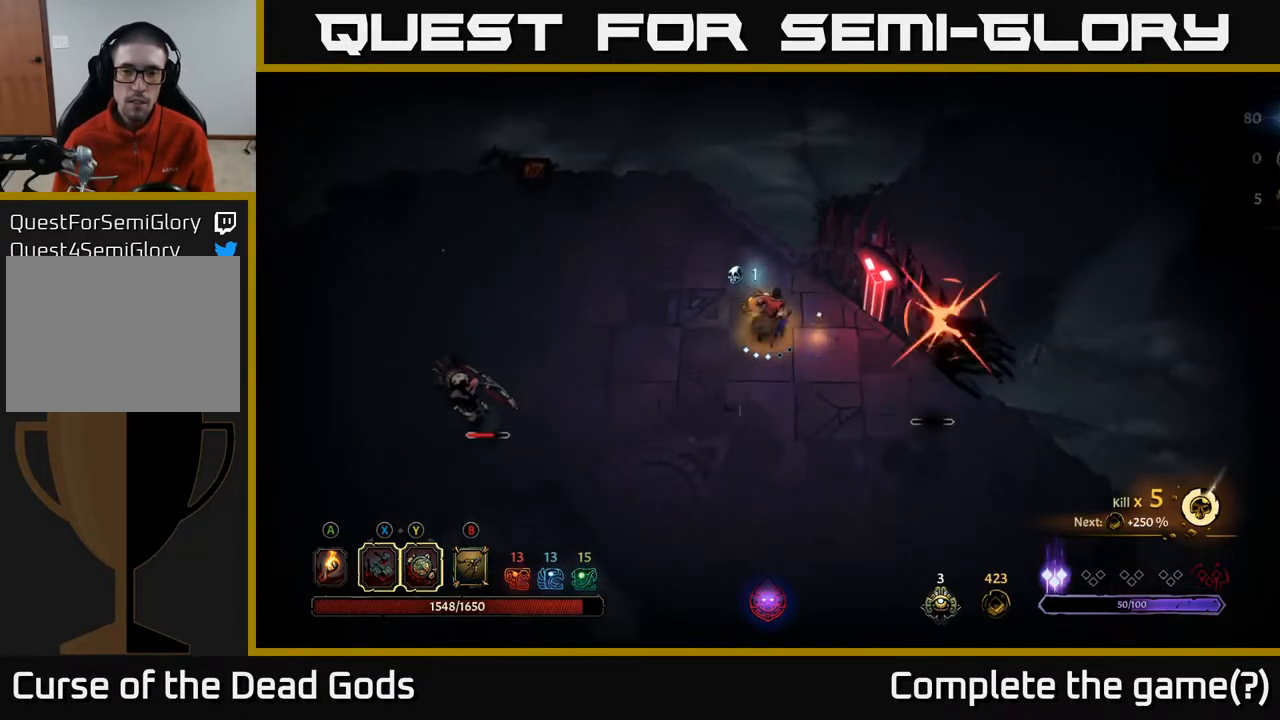
{"buttons": [], "left_stick": "left", "right_stick": "center", "events": [[50, "left_stick", "up-left"], [267, "R2", "down"], [350, "left_stick", "left"], [417, "R2", "up"]]}
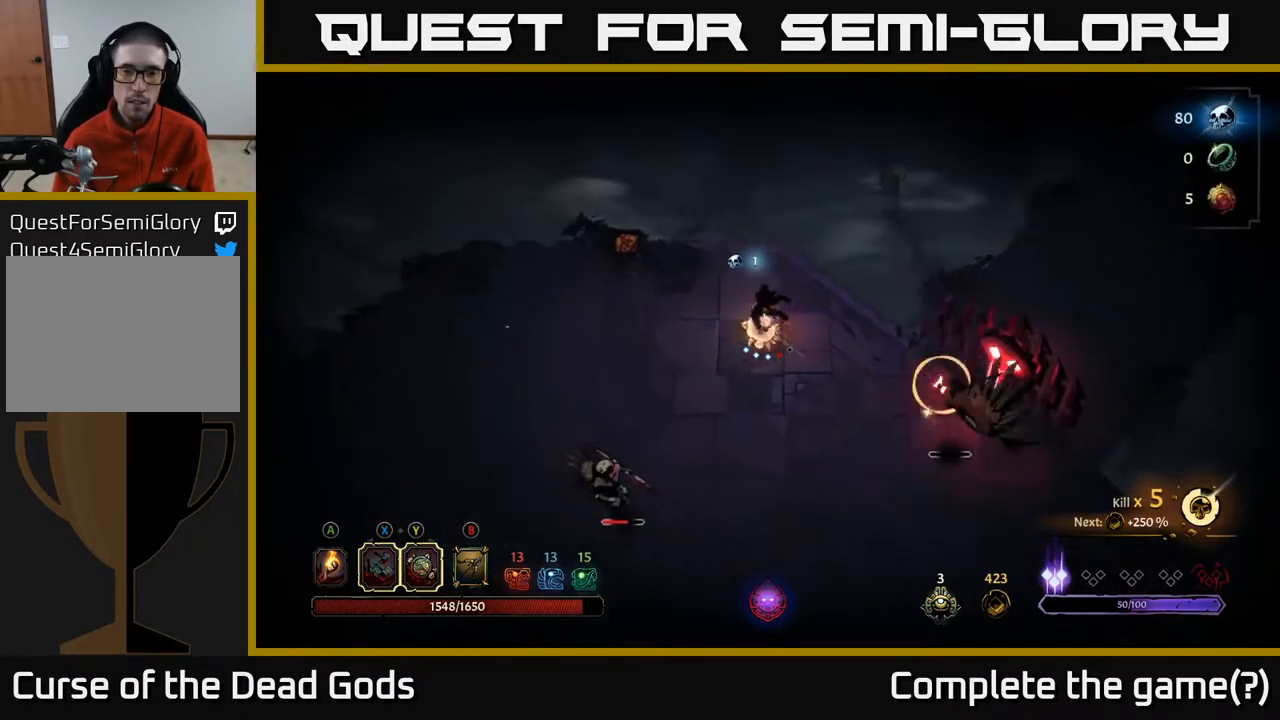
{"buttons": [], "left_stick": "down-left", "right_stick": "center", "events": [[350, "left_stick", "down-left"]]}
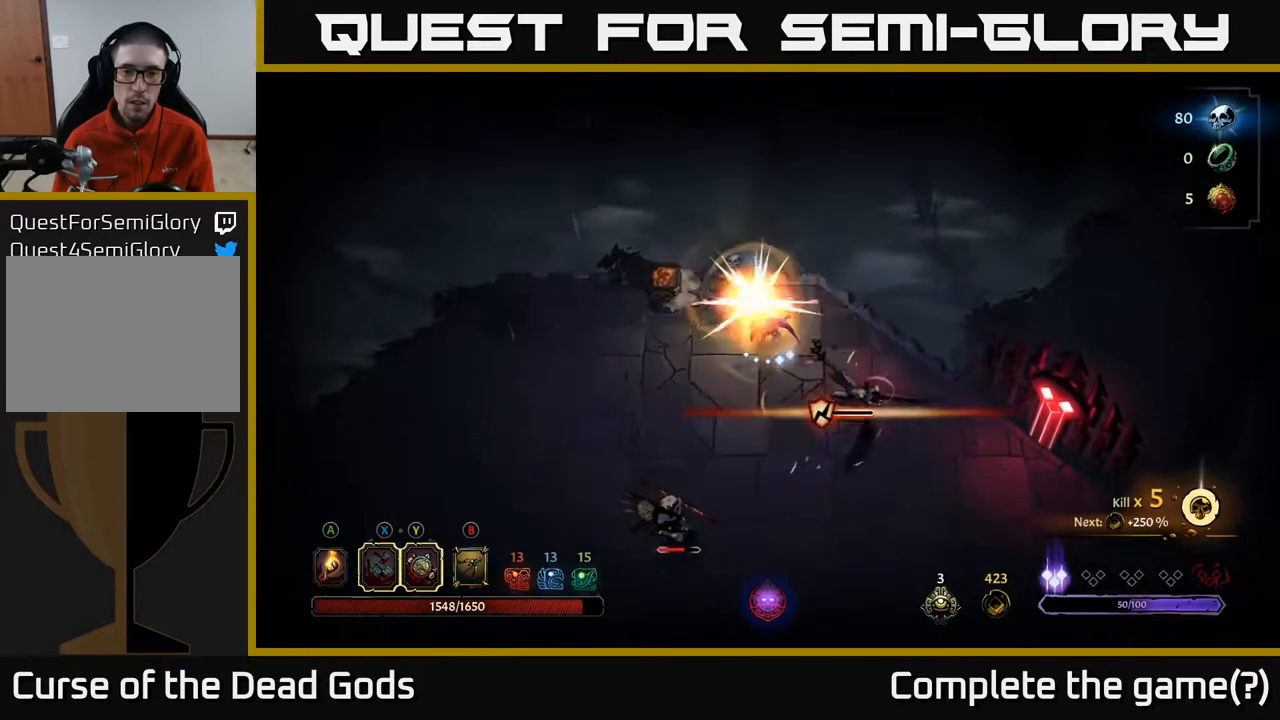
{"buttons": [], "left_stick": "down", "right_stick": "center", "events": [[233, "left_stick", "down"]]}
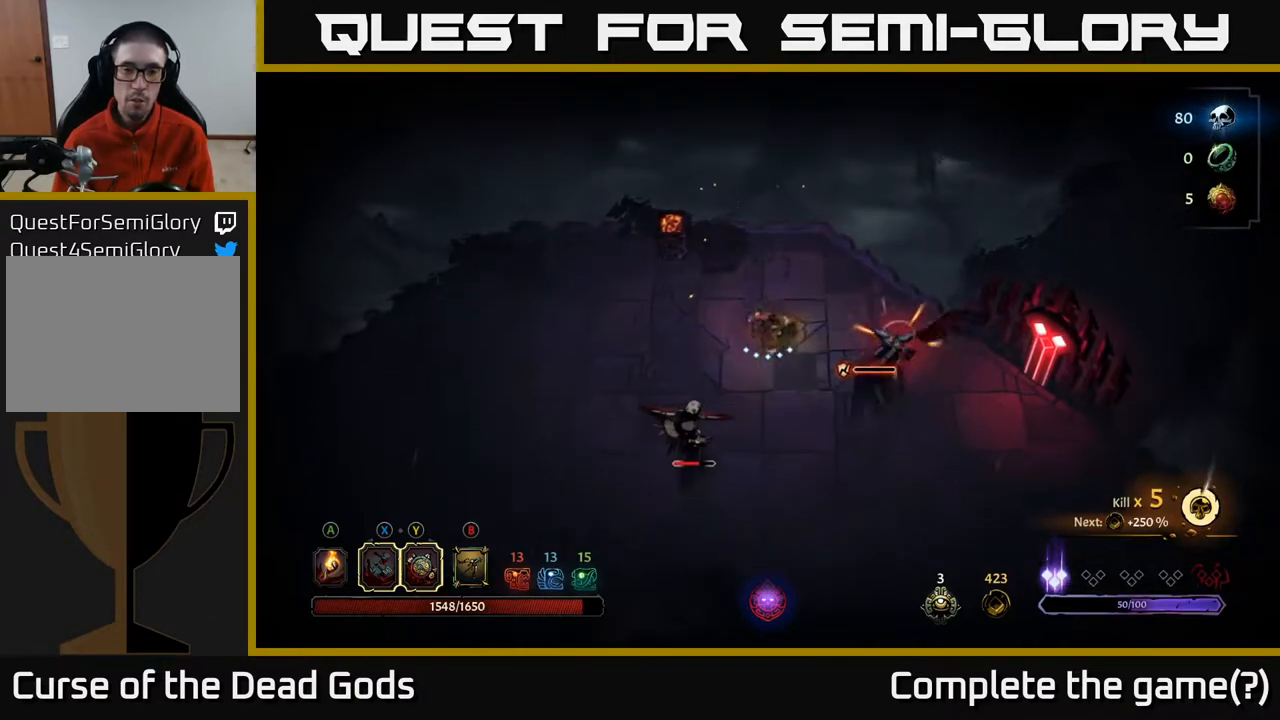
{"buttons": [], "left_stick": "down-left", "right_stick": "center", "events": [[17, "left_stick", "down-left"], [50, "Y", "down"], [133, "Y", "up"]]}
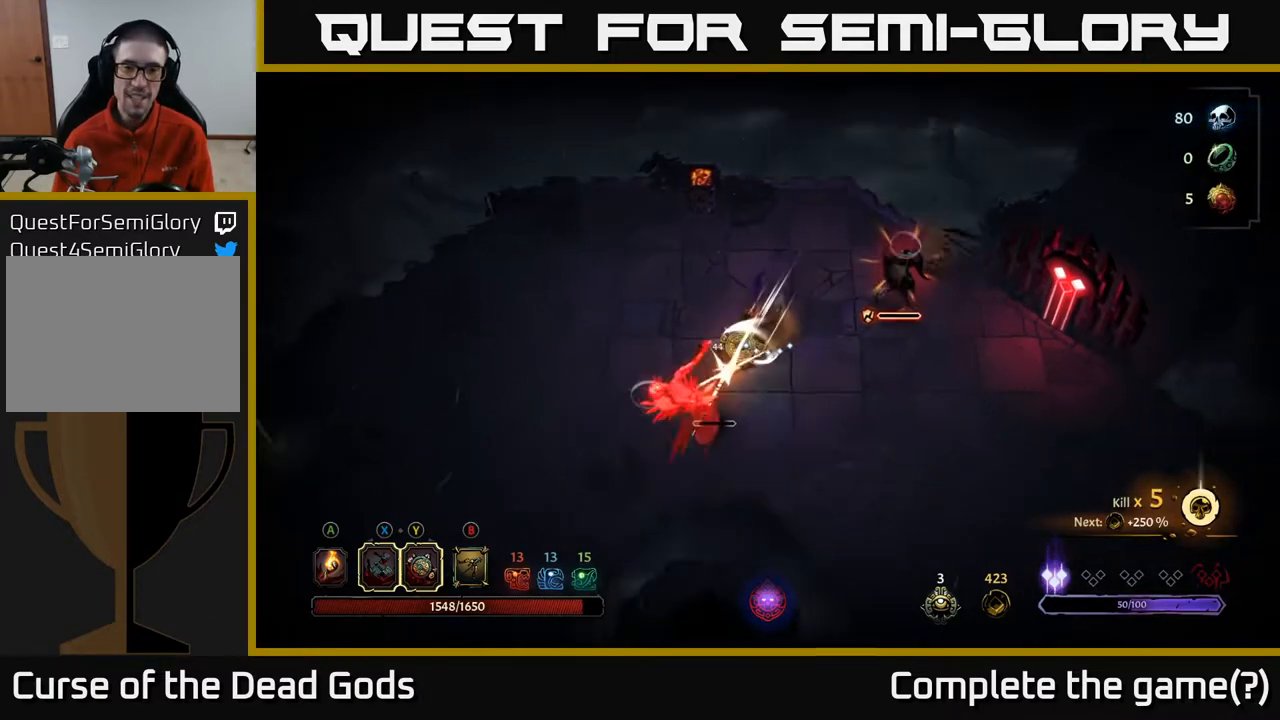
{"buttons": [], "left_stick": "up-right", "right_stick": "center", "events": [[50, "Y", "down"], [183, "Y", "up"], [217, "left_stick", "right"], [350, "left_stick", "up-right"]]}
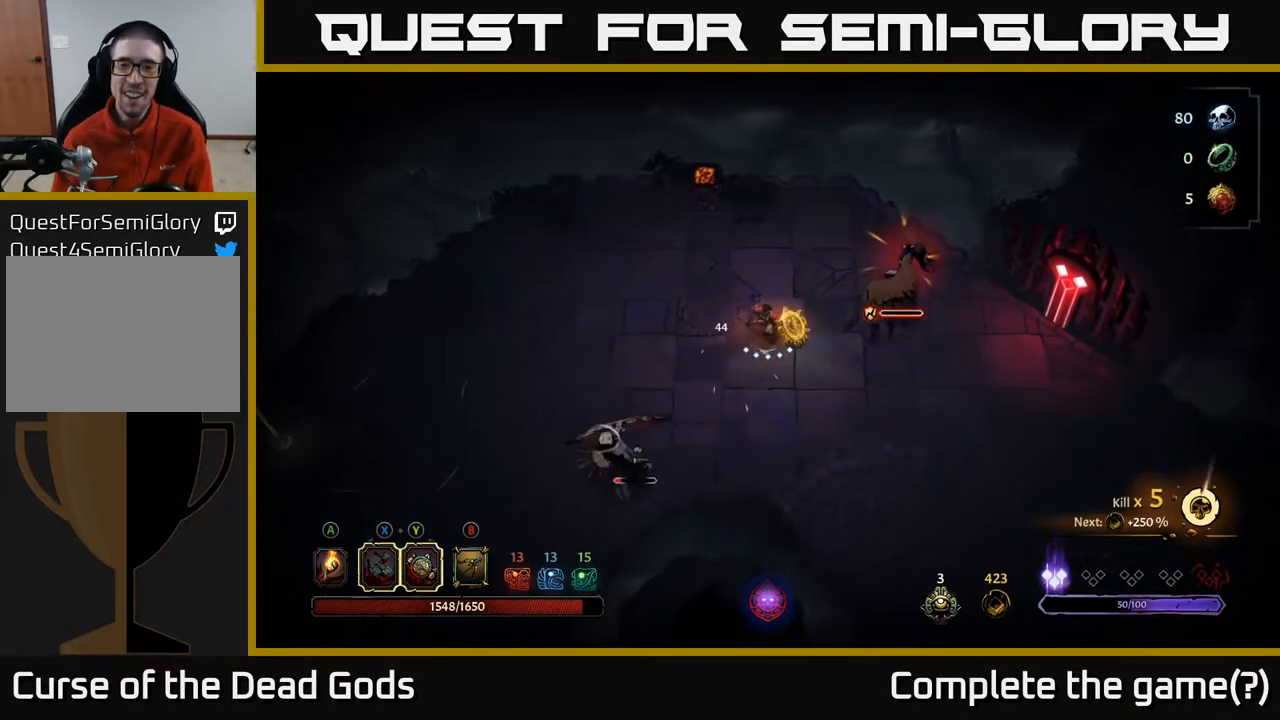
{"buttons": [], "left_stick": "right", "right_stick": "center", "events": [[167, "Y", "down"], [183, "left_stick", "right"], [283, "Y", "up"]]}
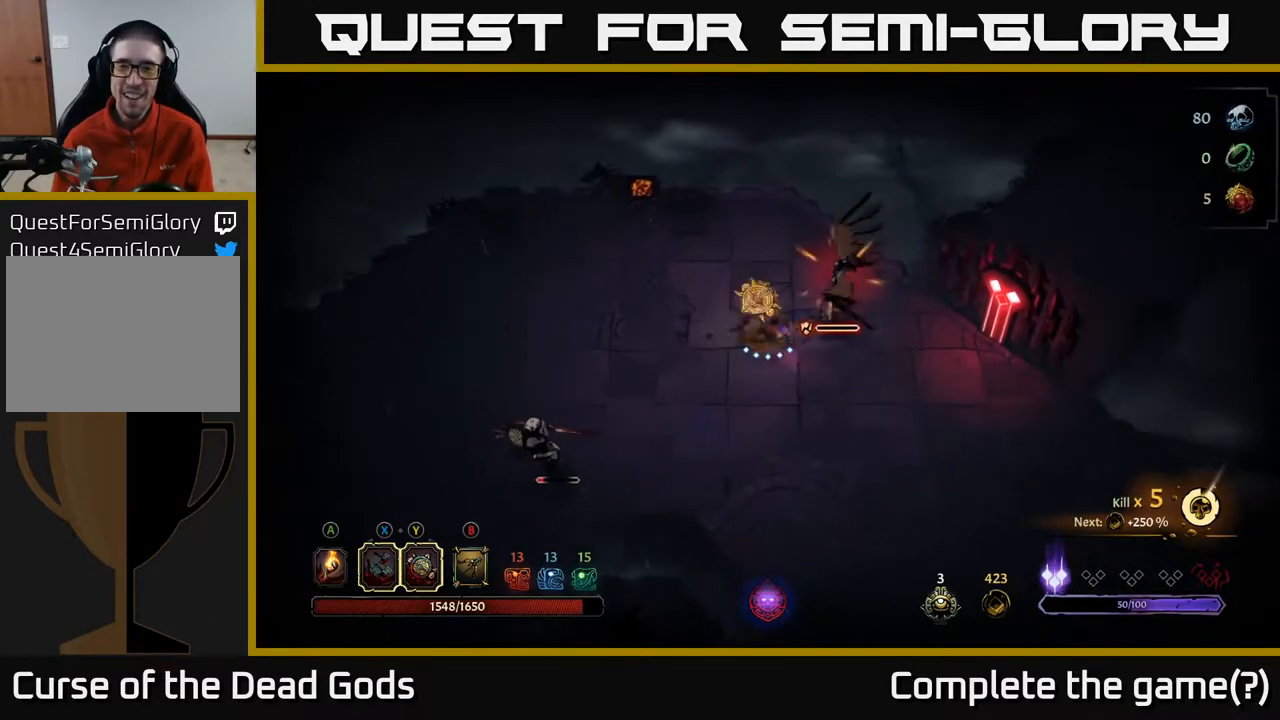
{"buttons": [], "left_stick": "down-left", "right_stick": "center", "events": [[283, "left_stick", "down-left"]]}
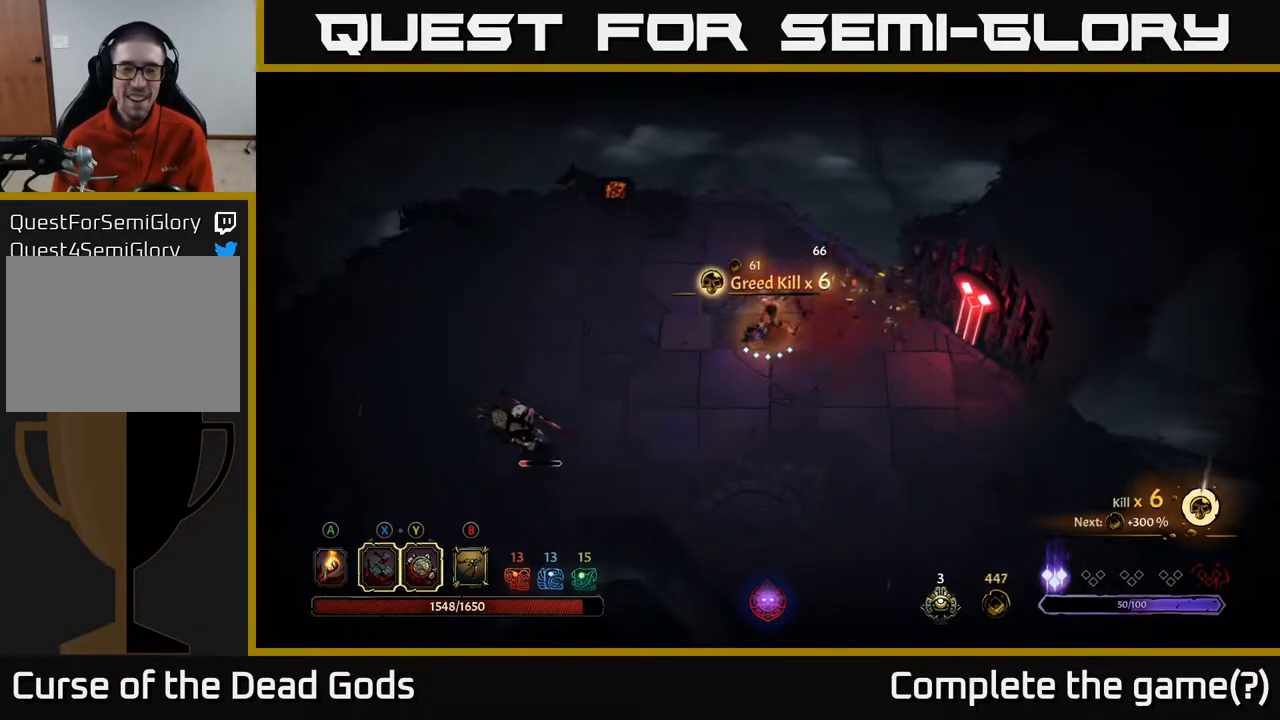
{"buttons": ["X"], "left_stick": "down-left", "right_stick": "center", "events": [[467, "X", "down"]]}
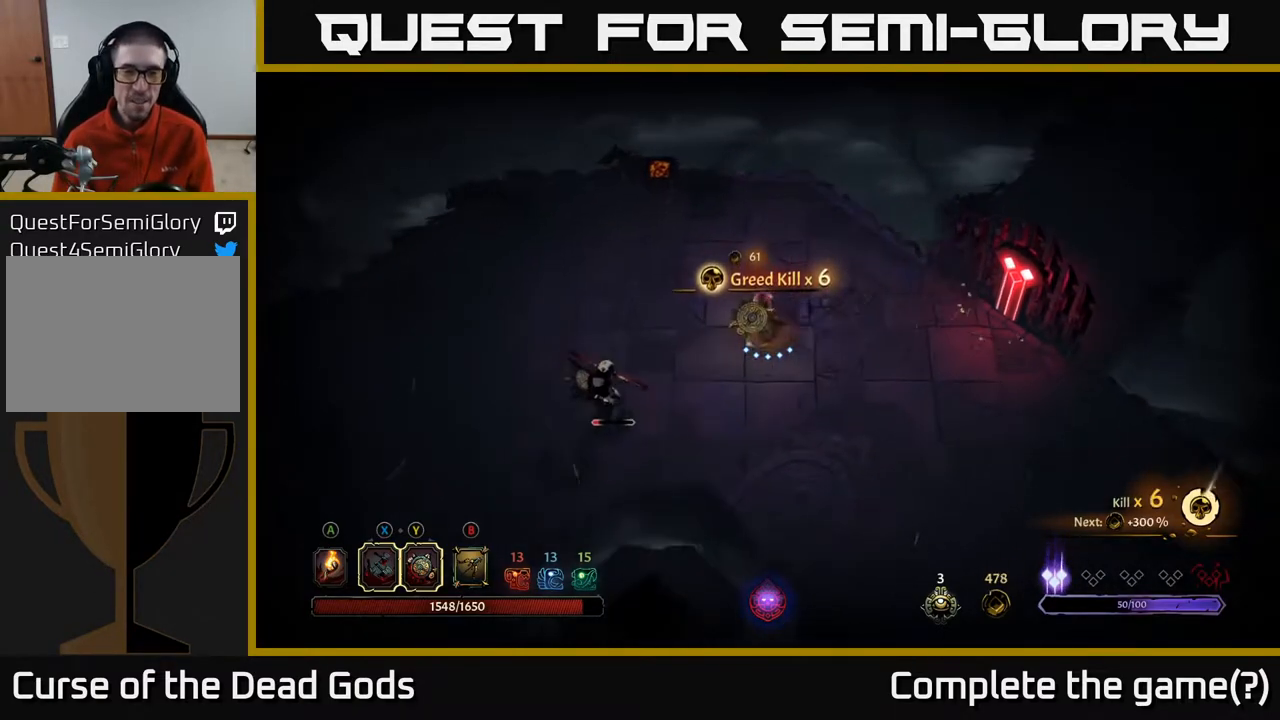
{"buttons": ["X"], "left_stick": "down-left", "right_stick": "center", "events": [[133, "X", "up"], [433, "X", "down"]]}
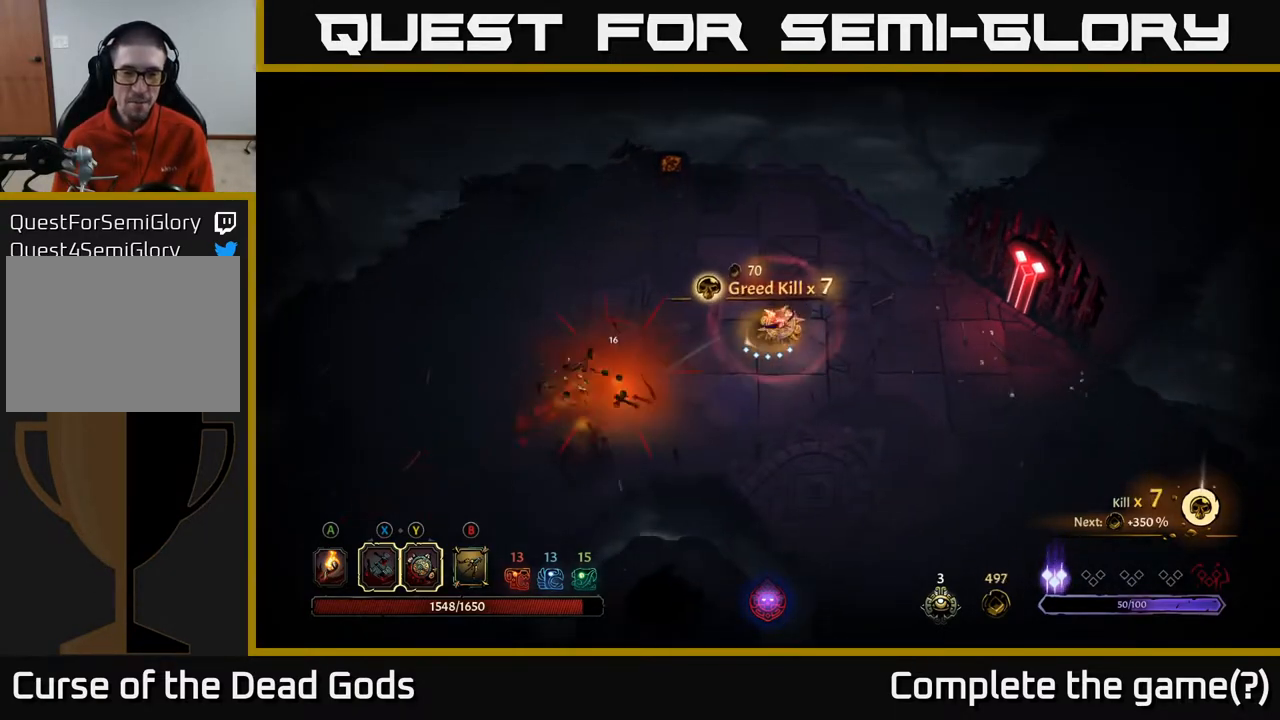
{"buttons": [], "left_stick": "center", "right_stick": "center", "events": [[50, "X", "up"], [350, "left_stick", "center"]]}
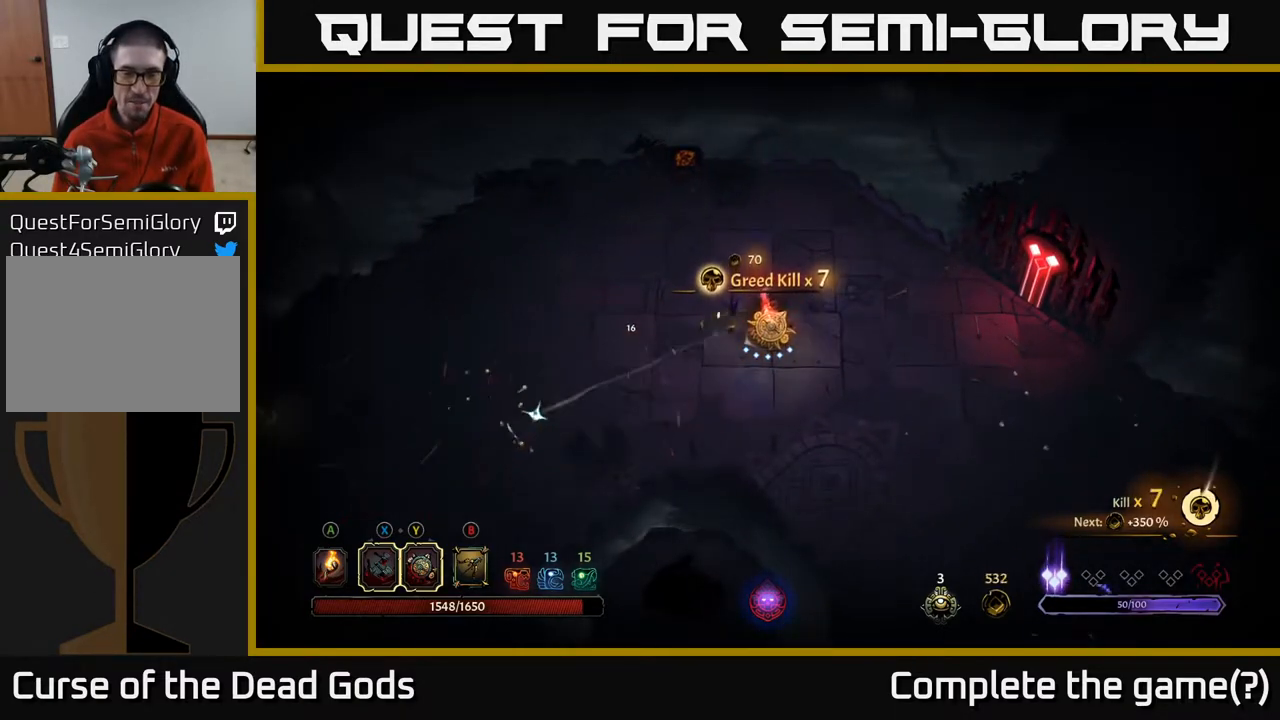
{"buttons": [], "left_stick": "down-right", "right_stick": "center", "events": [[117, "left_stick", "up-right"], [183, "left_stick", "right"], [350, "left_stick", "down-right"]]}
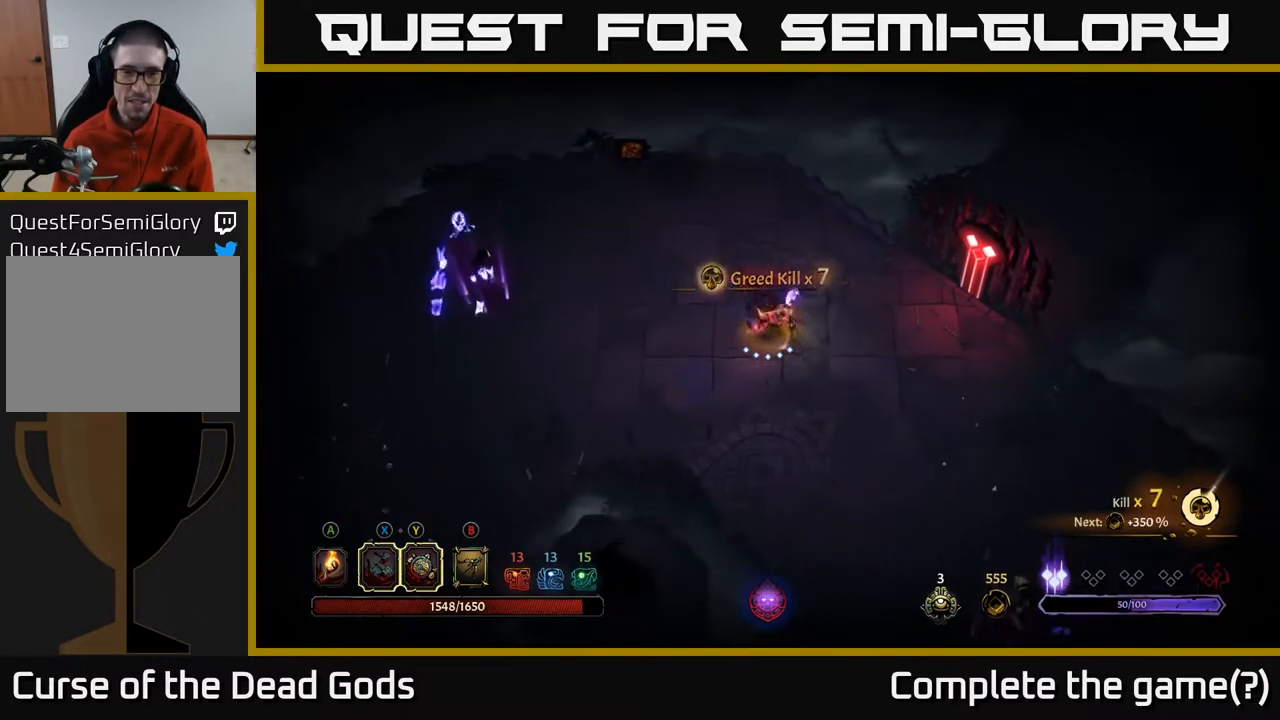
{"buttons": [], "left_stick": "left", "right_stick": "center", "events": [[83, "left_stick", "left"]]}
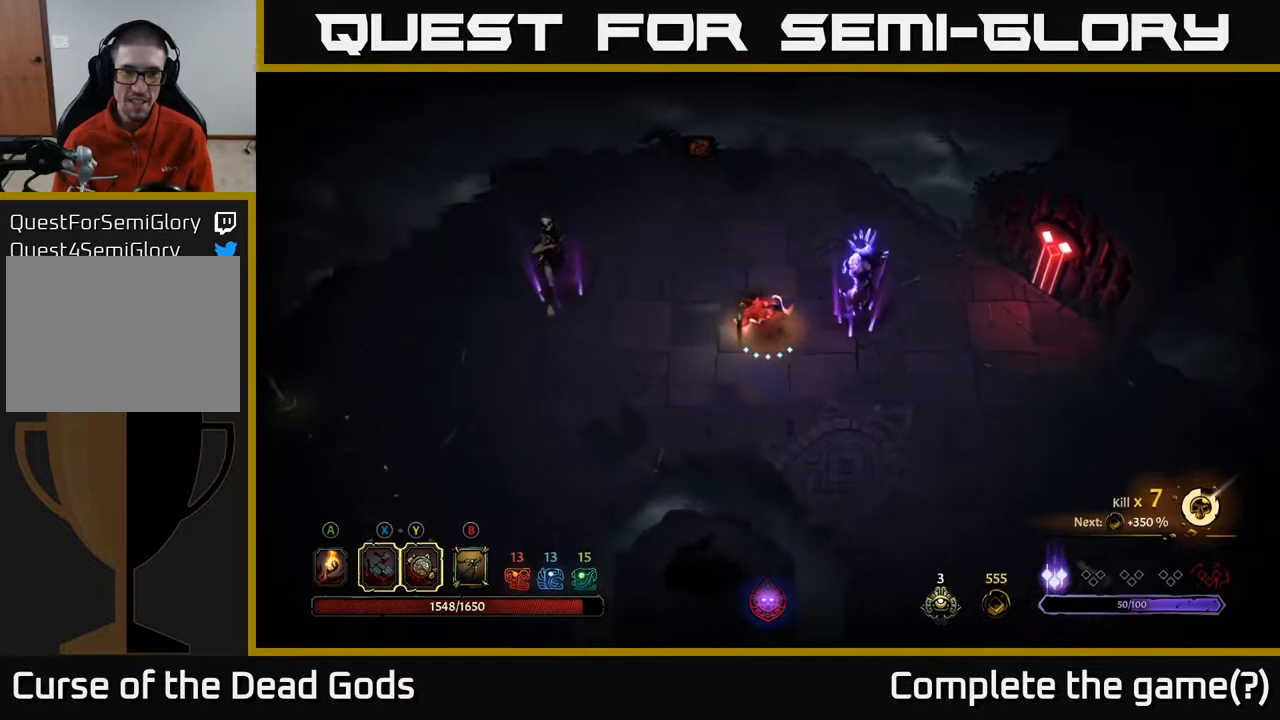
{"buttons": ["Y"], "left_stick": "left", "right_stick": "center", "events": [[183, "Y", "down"]]}
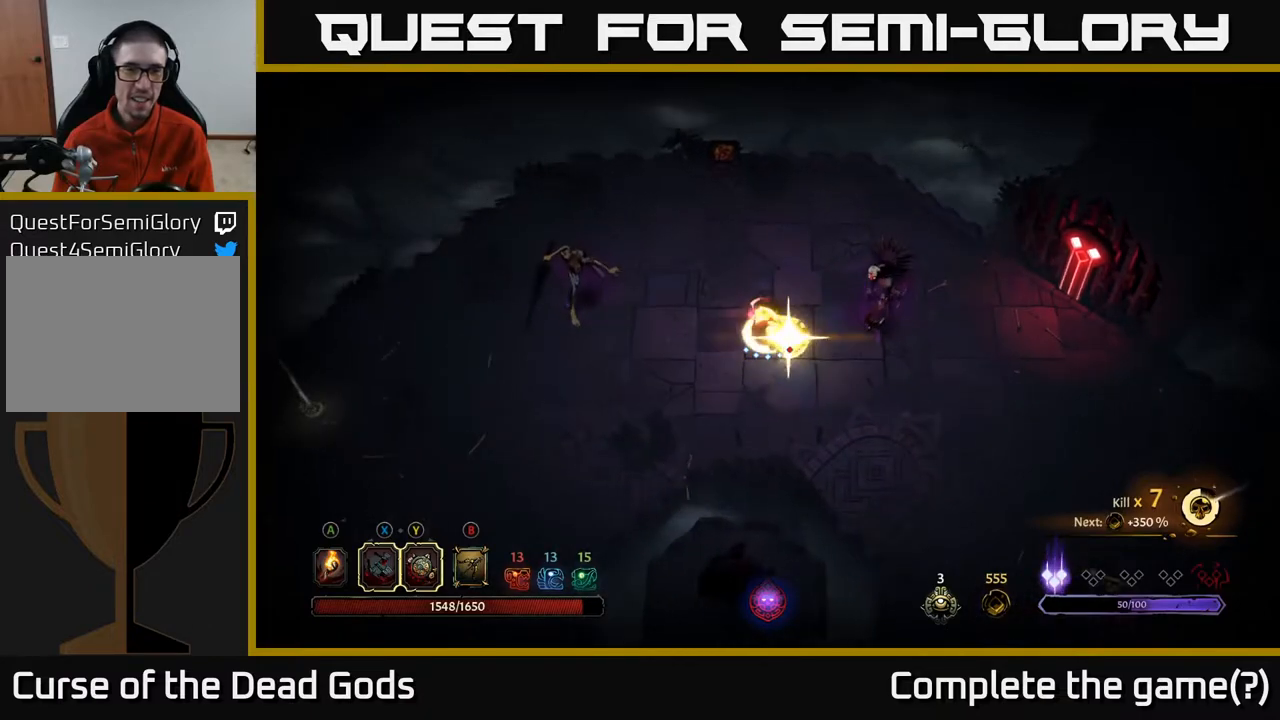
{"buttons": ["X"], "left_stick": "left", "right_stick": "center", "events": [[100, "Y", "up"], [500, "X", "down"]]}
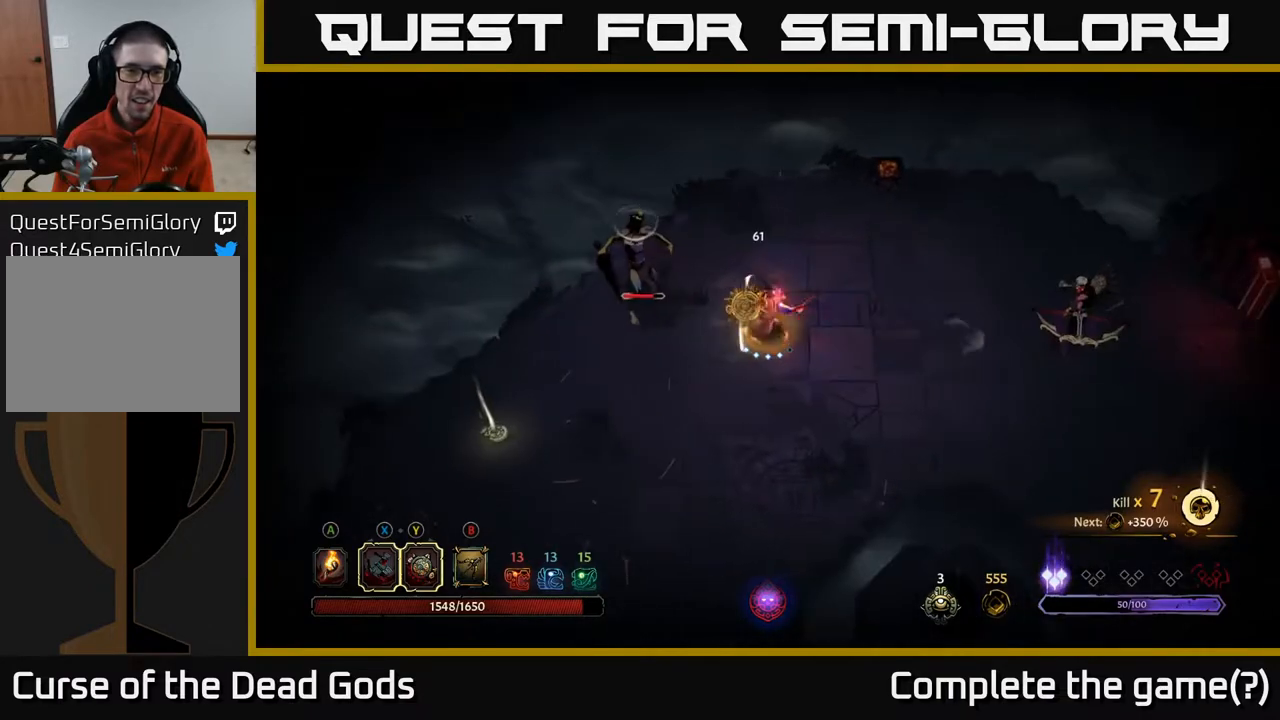
{"buttons": ["X"], "left_stick": "left", "right_stick": "center", "events": [[100, "X", "up"], [417, "X", "down"]]}
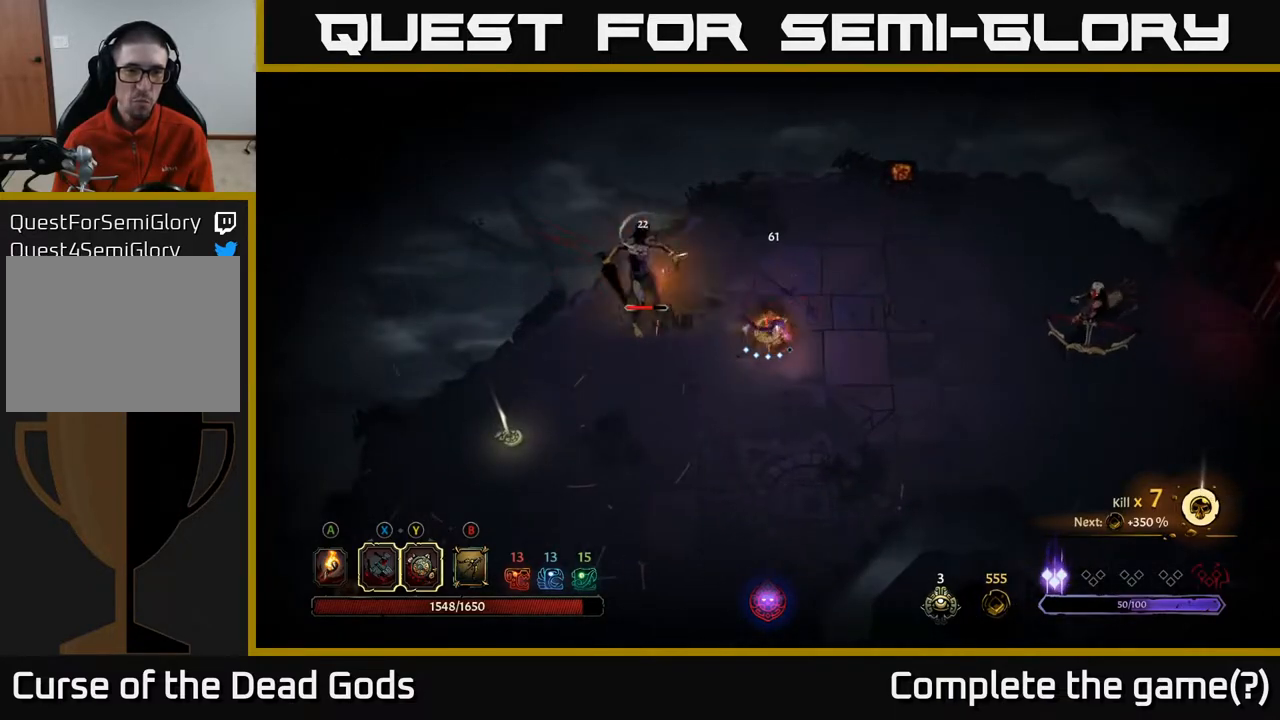
{"buttons": [], "left_stick": "left", "right_stick": "center", "events": [[17, "X", "up"], [267, "X", "down"], [417, "X", "up"]]}
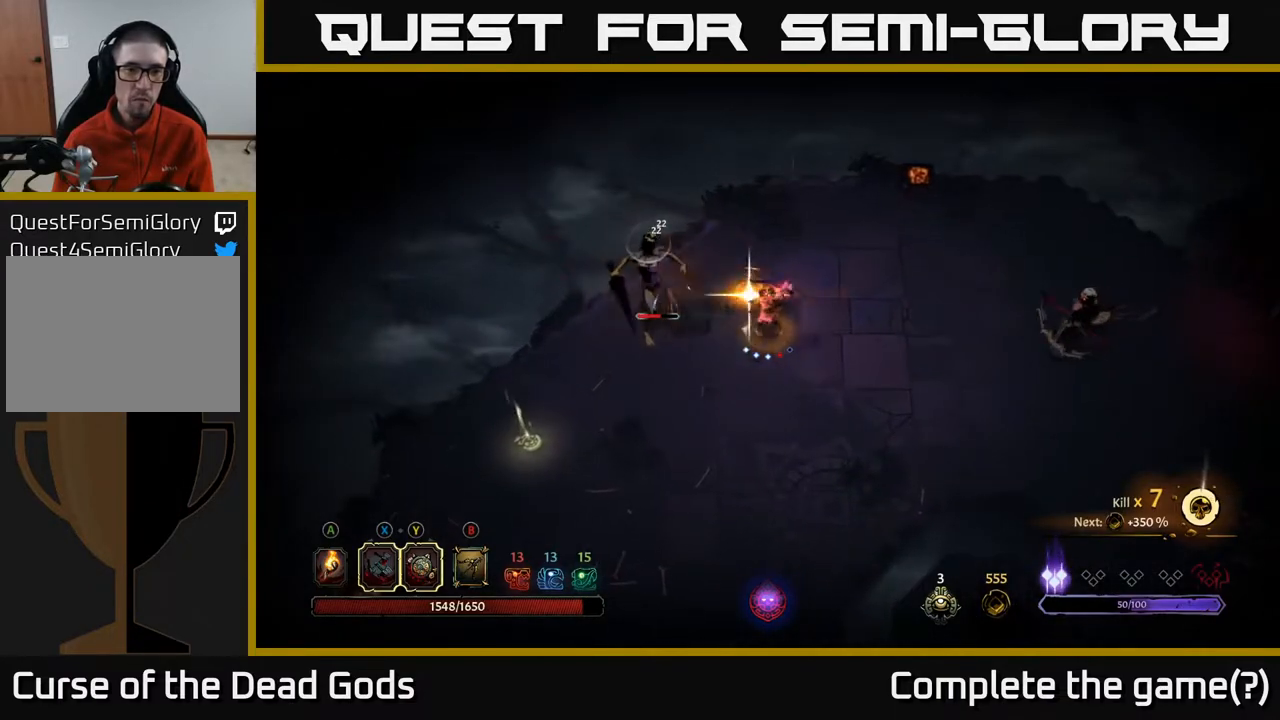
{"buttons": [], "left_stick": "down", "right_stick": "center", "events": [[83, "left_stick", "center"], [500, "left_stick", "down"]]}
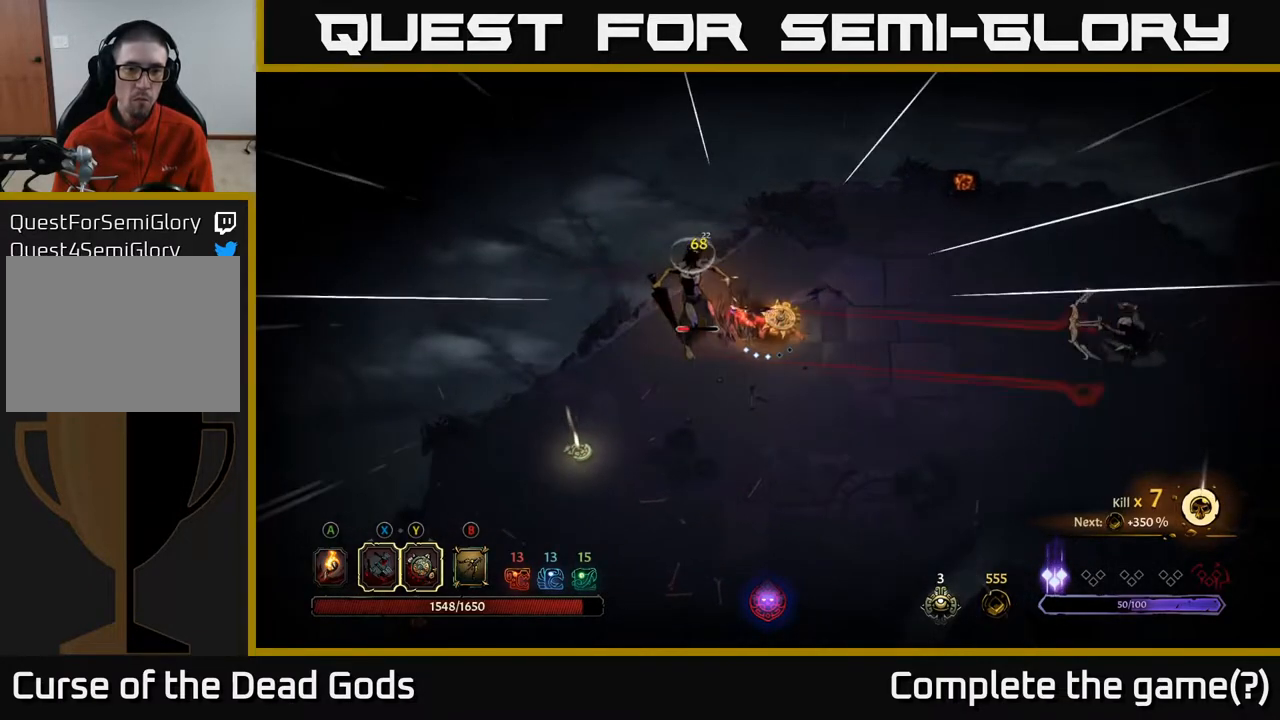
{"buttons": [], "left_stick": "down", "right_stick": "center", "events": []}
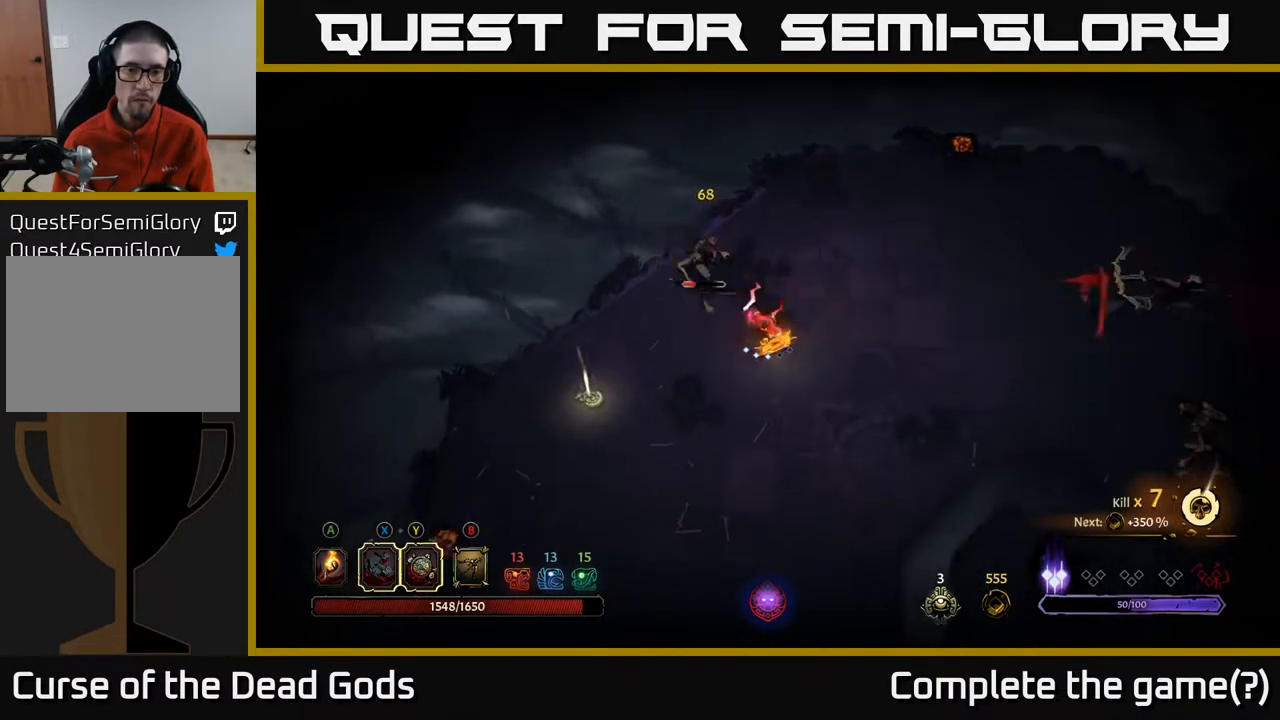
{"buttons": [], "left_stick": "down", "right_stick": "center", "events": [[33, "R2", "down"], [250, "R2", "up"]]}
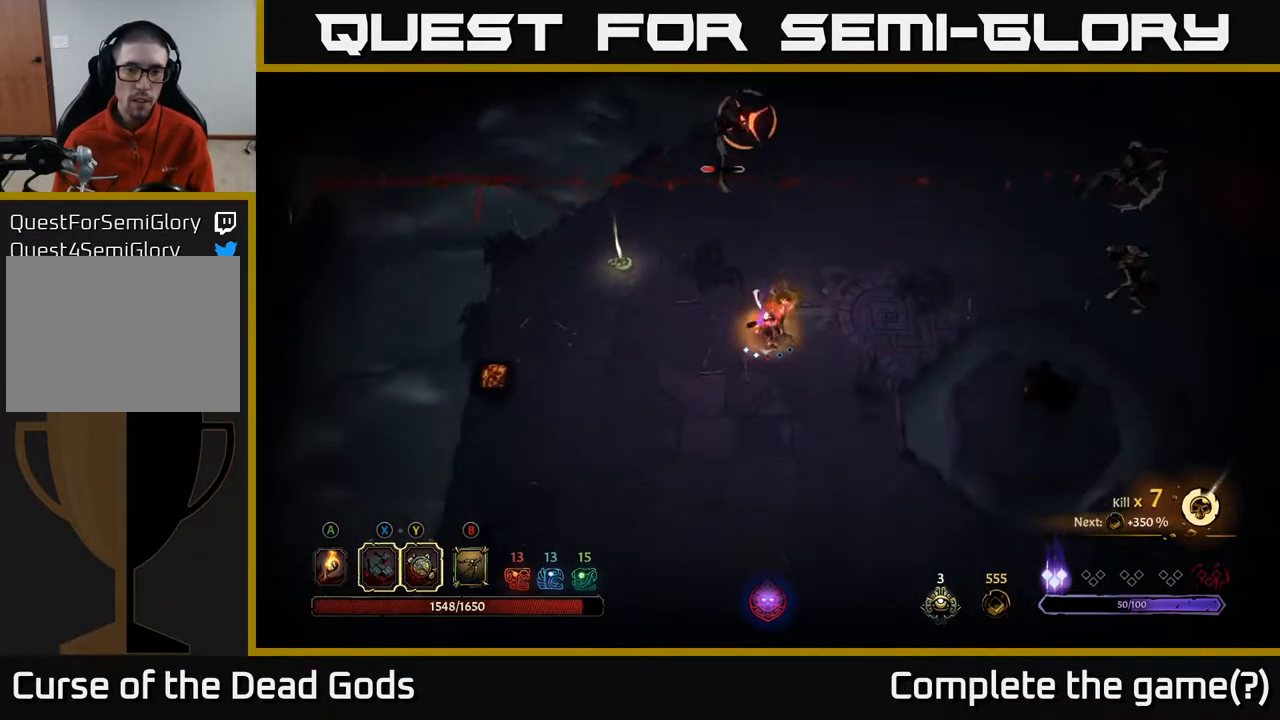
{"buttons": [], "left_stick": "down", "right_stick": "center", "events": [[283, "R2", "down"], [417, "R2", "up"]]}
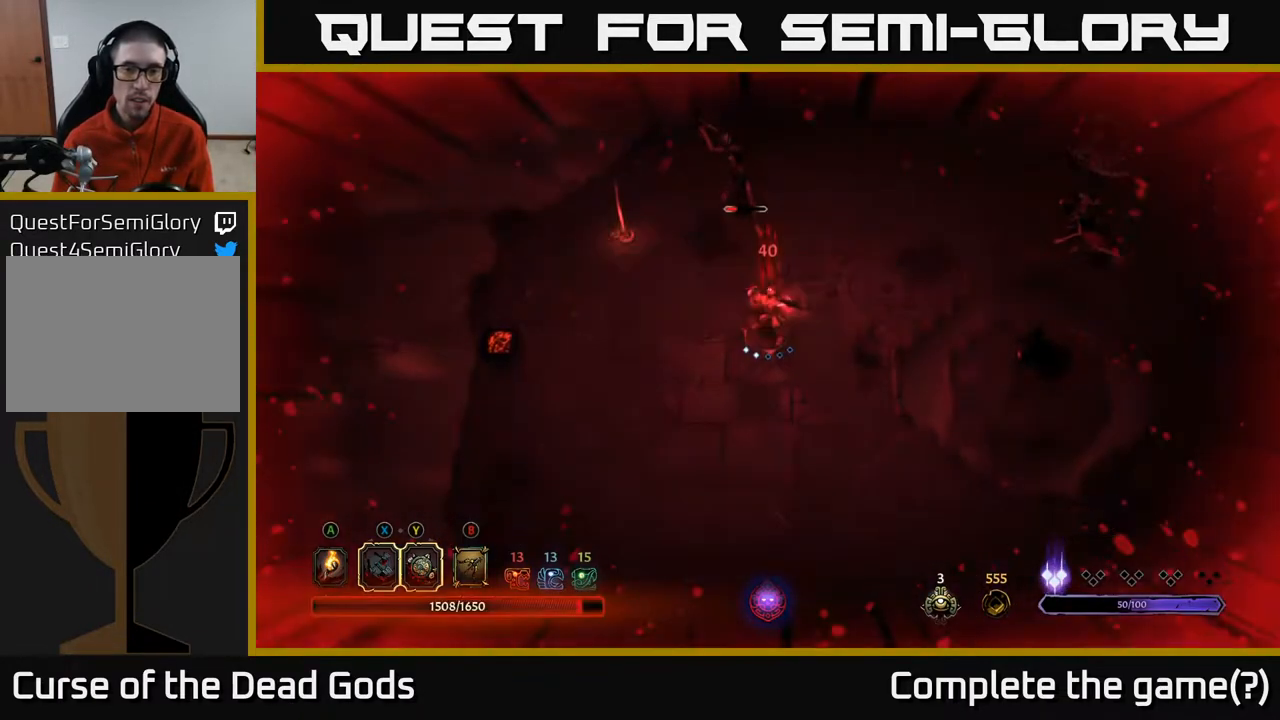
{"buttons": [], "left_stick": "down-right", "right_stick": "center", "events": [[233, "left_stick", "down-right"], [367, "R2", "down"], [433, "R2", "up"]]}